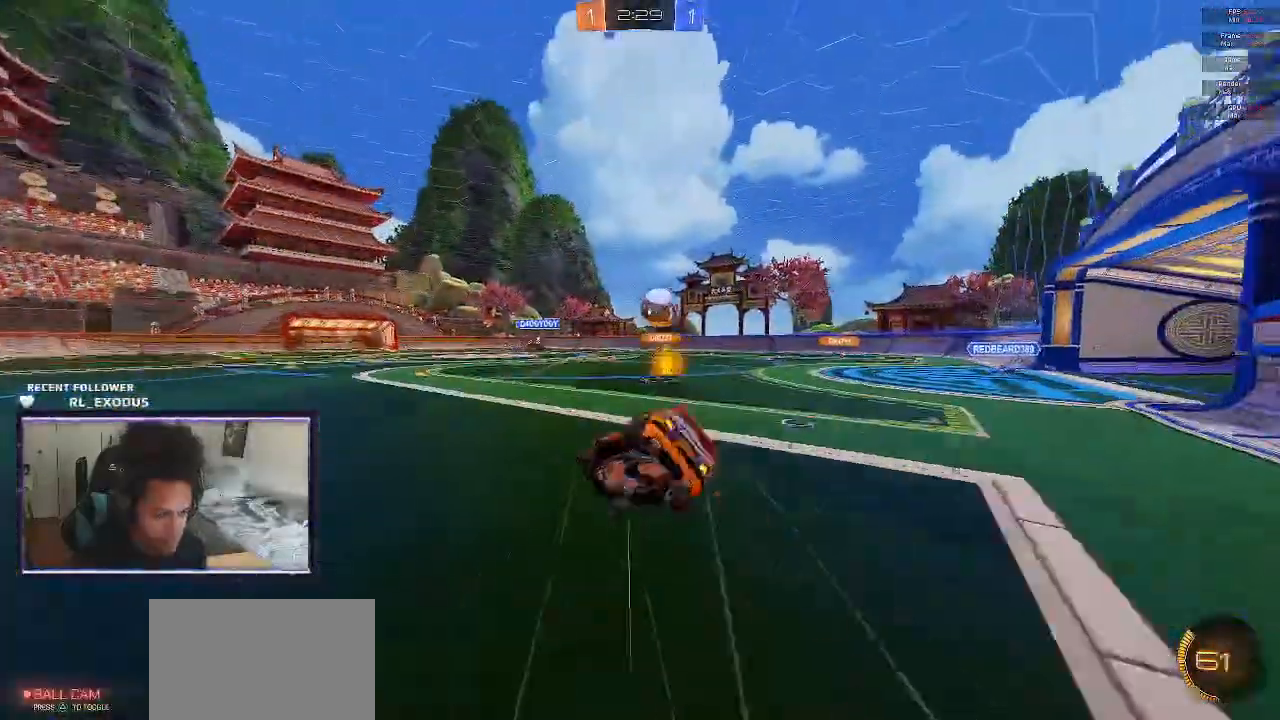
Gameplay with a controller (PlayStation layout); each line is a JSON object with the inputs held at the frame after it (dt_ms = milliseconds from this image to that frame). "events" lists button and stick changes between this image and that frame as [ms after this image, input, new state], when the widget could be followed in between. Not read: HOME.
{"dt_ms": 500, "buttons": ["R2"], "left_stick": "down-right", "right_stick": "center", "events": [[83, "left_stick", "right"], [367, "L1", "up"], [367, "left_stick", "down-right"]]}
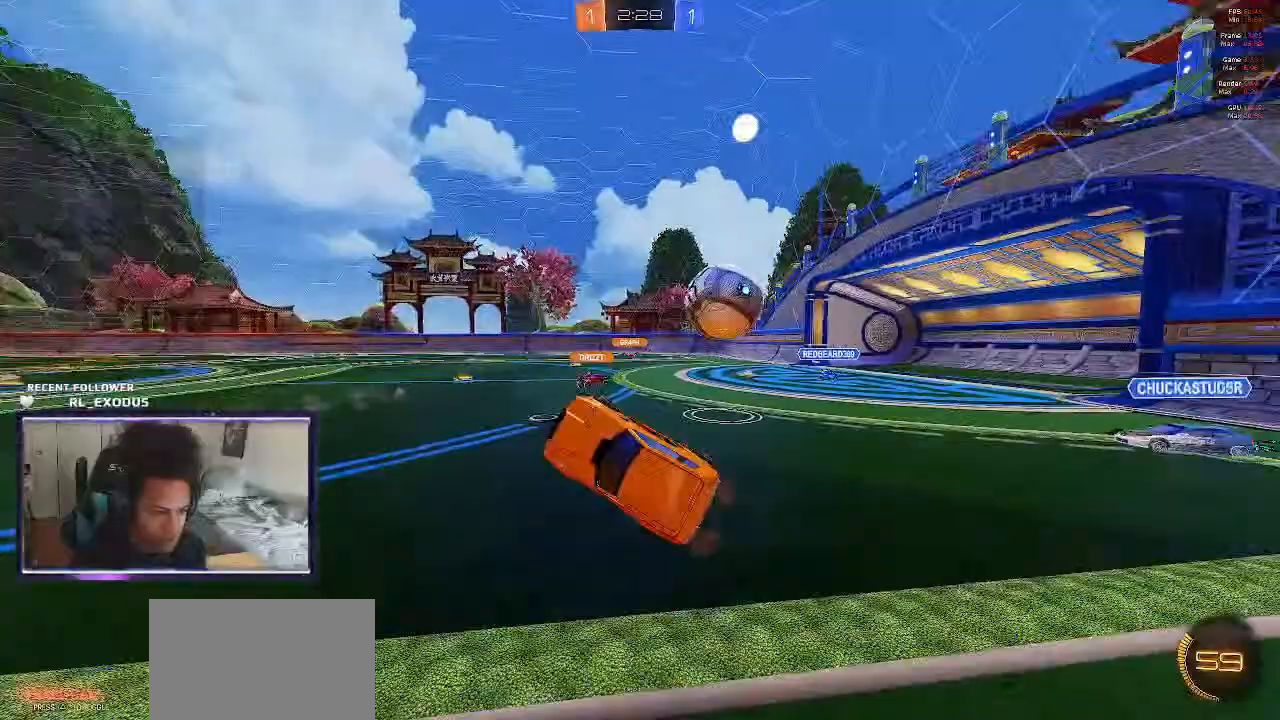
{"dt_ms": 500, "buttons": ["R2"], "left_stick": "center", "right_stick": "center", "events": [[50, "left_stick", "center"]]}
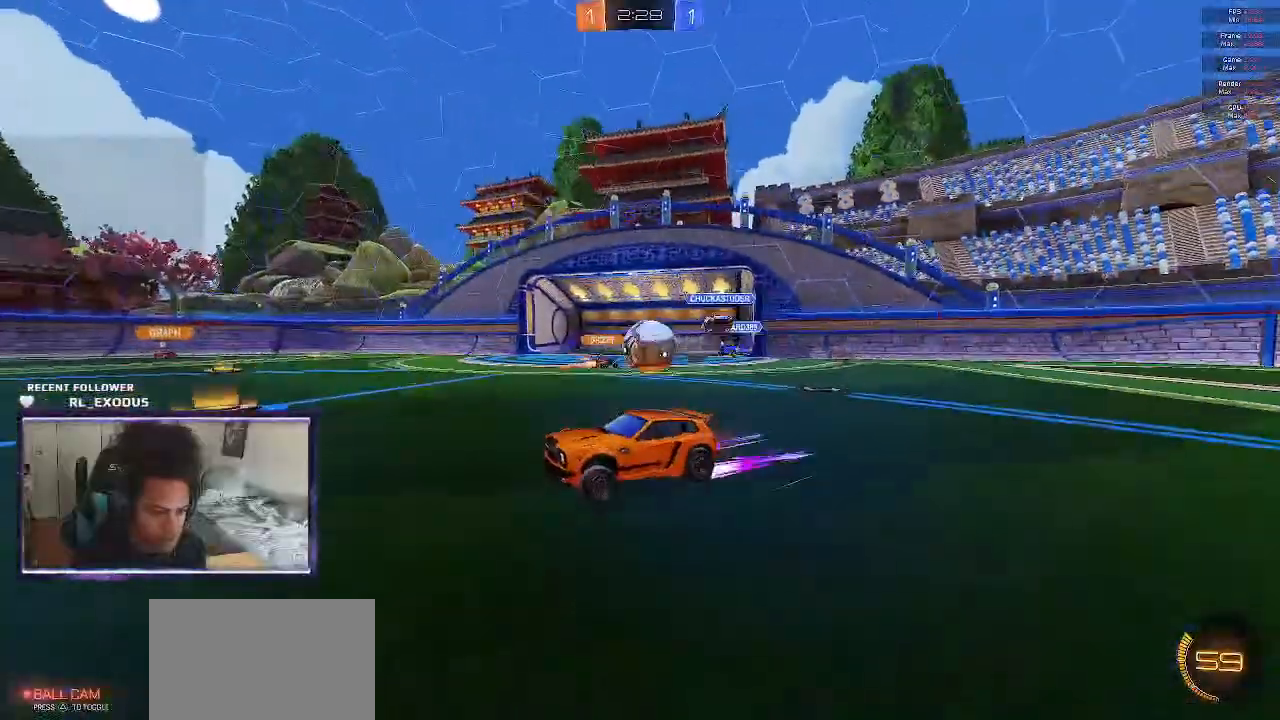
{"dt_ms": 500, "buttons": ["R2"], "left_stick": "right", "right_stick": "center", "events": [[117, "left_stick", "left"], [217, "left_stick", "center"], [500, "left_stick", "right"]]}
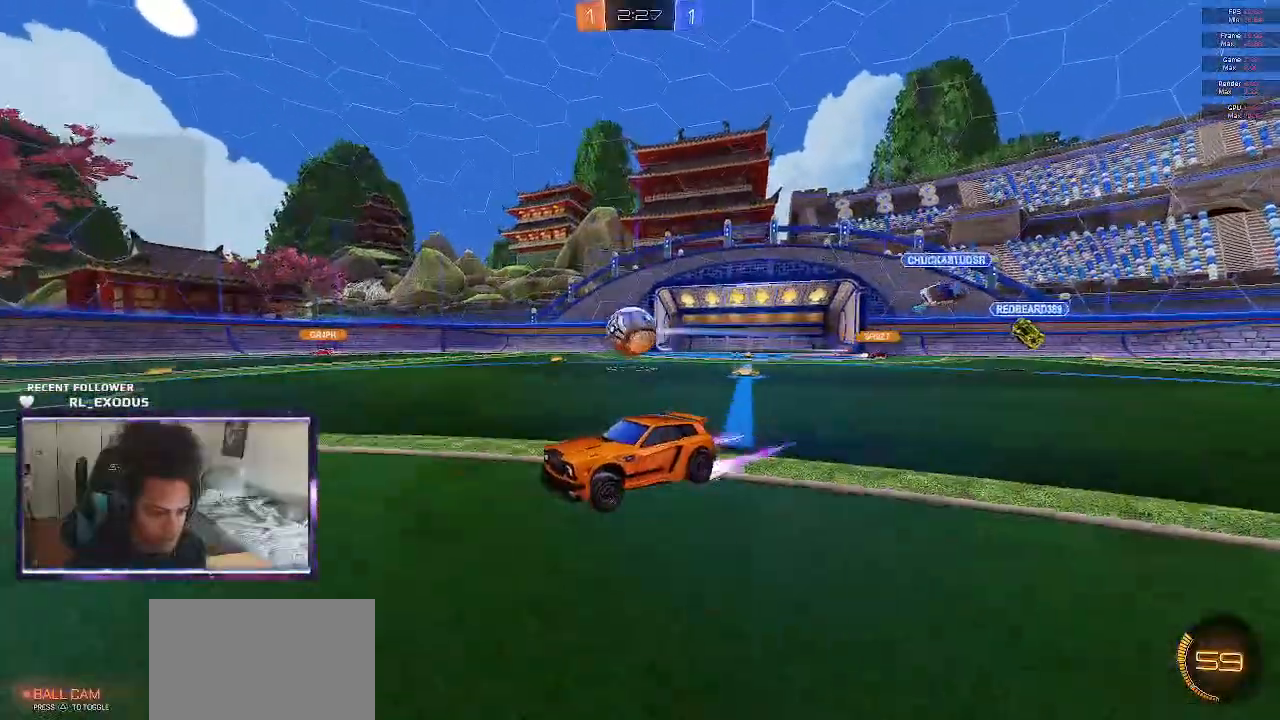
{"dt_ms": 500, "buttons": ["R2"], "left_stick": "center", "right_stick": "center", "events": [[317, "left_stick", "center"]]}
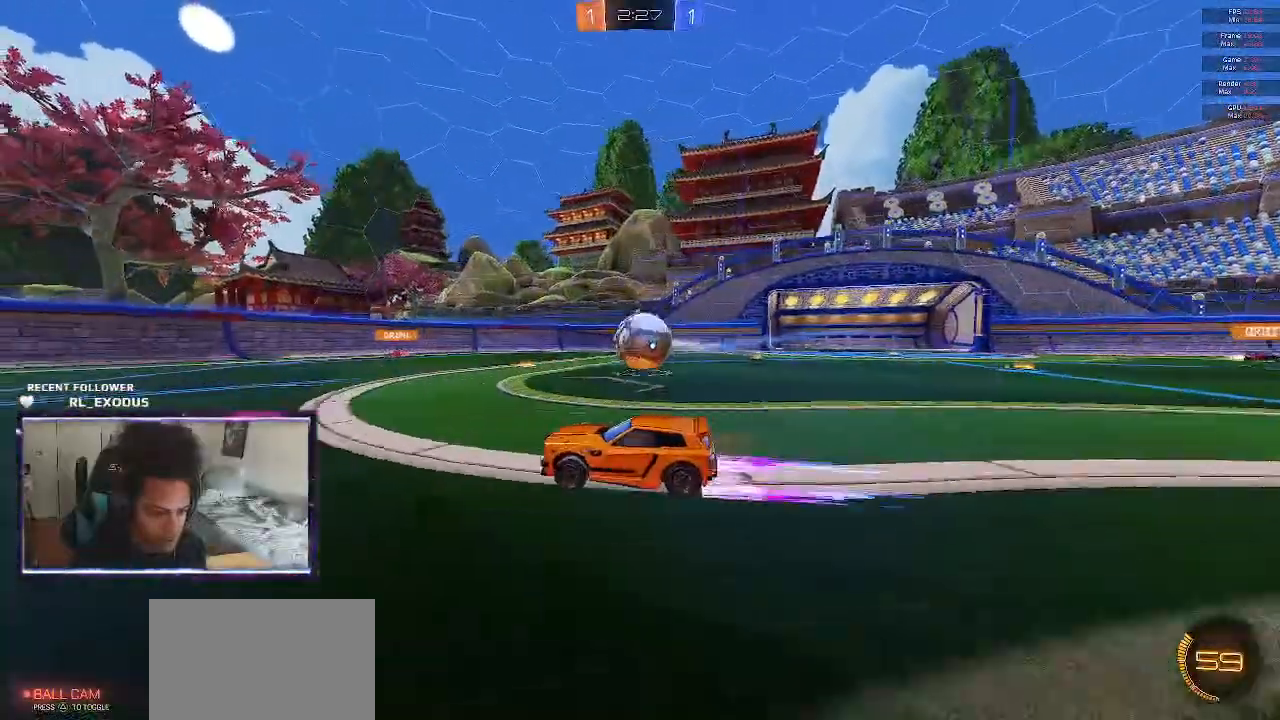
{"dt_ms": 500, "buttons": ["R2"], "left_stick": "down-right", "right_stick": "center", "events": [[50, "left_stick", "right"], [250, "L1", "down"], [283, "SQUARE", "down"], [483, "L1", "up"], [500, "SQUARE", "up"], [500, "left_stick", "down-right"]]}
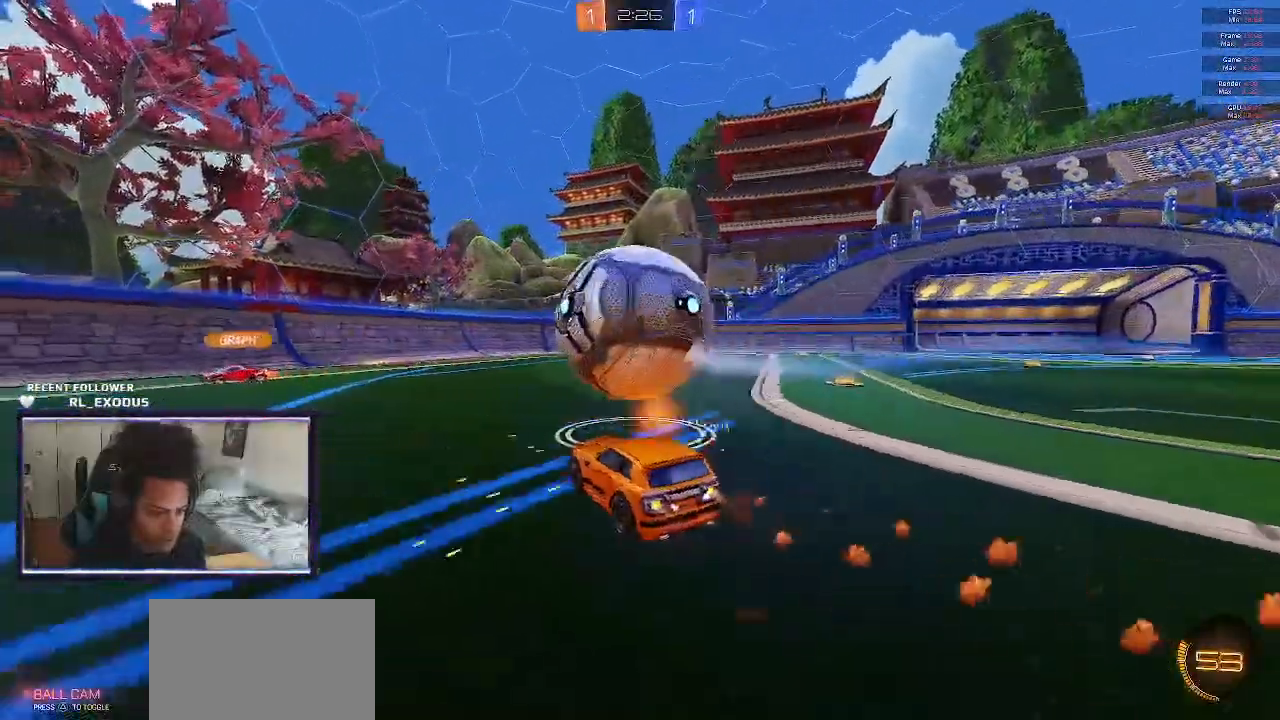
{"dt_ms": 500, "buttons": ["R2"], "left_stick": "center", "right_stick": "center", "events": [[150, "left_stick", "center"]]}
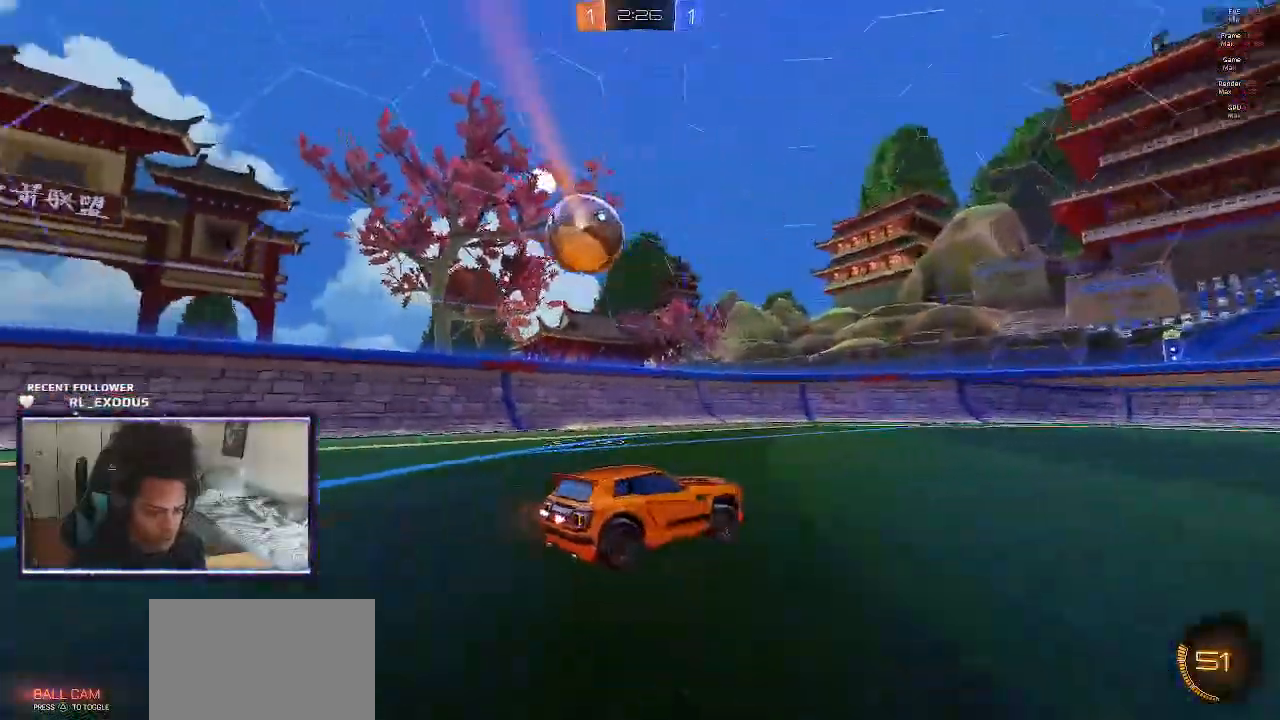
{"dt_ms": 500, "buttons": ["R2"], "left_stick": "center", "right_stick": "center"}
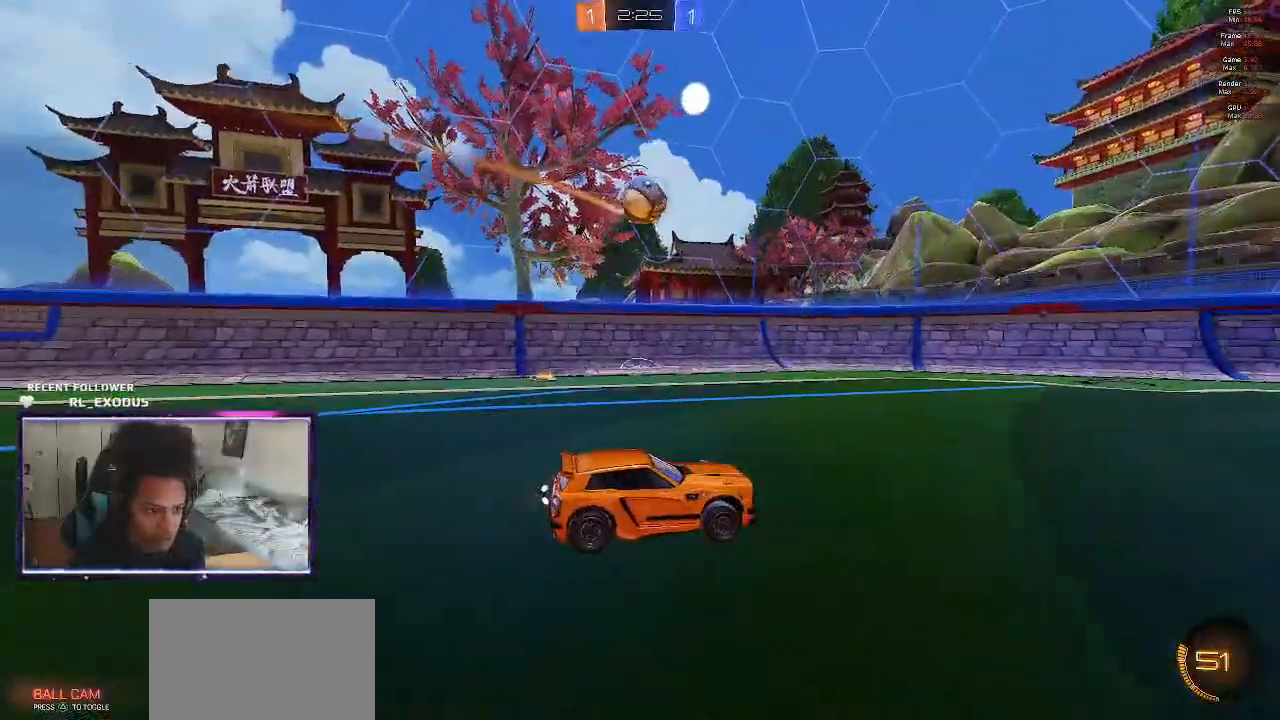
{"dt_ms": 500, "buttons": [], "left_stick": "down", "right_stick": "center", "events": [[217, "R2", "up"], [350, "CROSS", "down"], [350, "SQUARE", "down"], [367, "left_stick", "down"], [450, "CROSS", "up"], [467, "SQUARE", "up"]]}
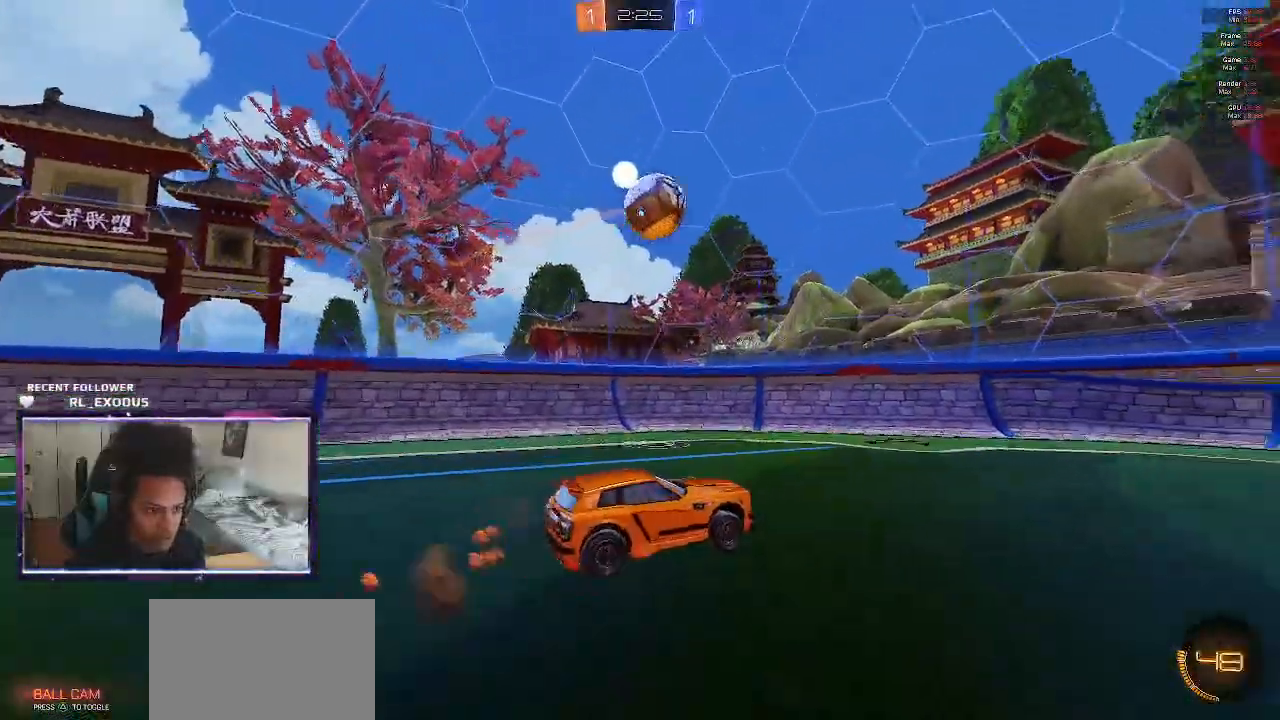
{"dt_ms": 1000, "buttons": ["L1"], "left_stick": "up", "right_stick": "center"}
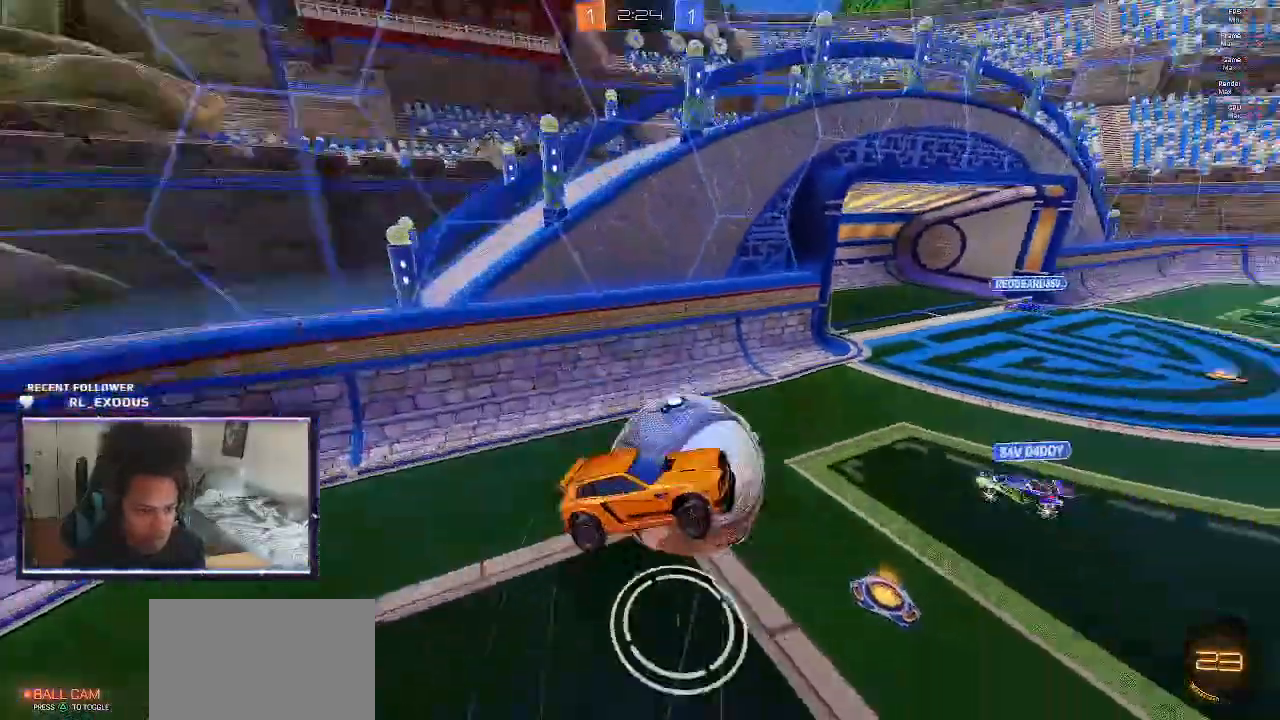
{"dt_ms": 500, "buttons": ["L1", "R2"], "left_stick": "left", "right_stick": "center", "events": [[33, "R2", "down"], [67, "left_stick", "up-right"], [167, "left_stick", "right"], [333, "left_stick", "center"], [417, "left_stick", "left"]]}
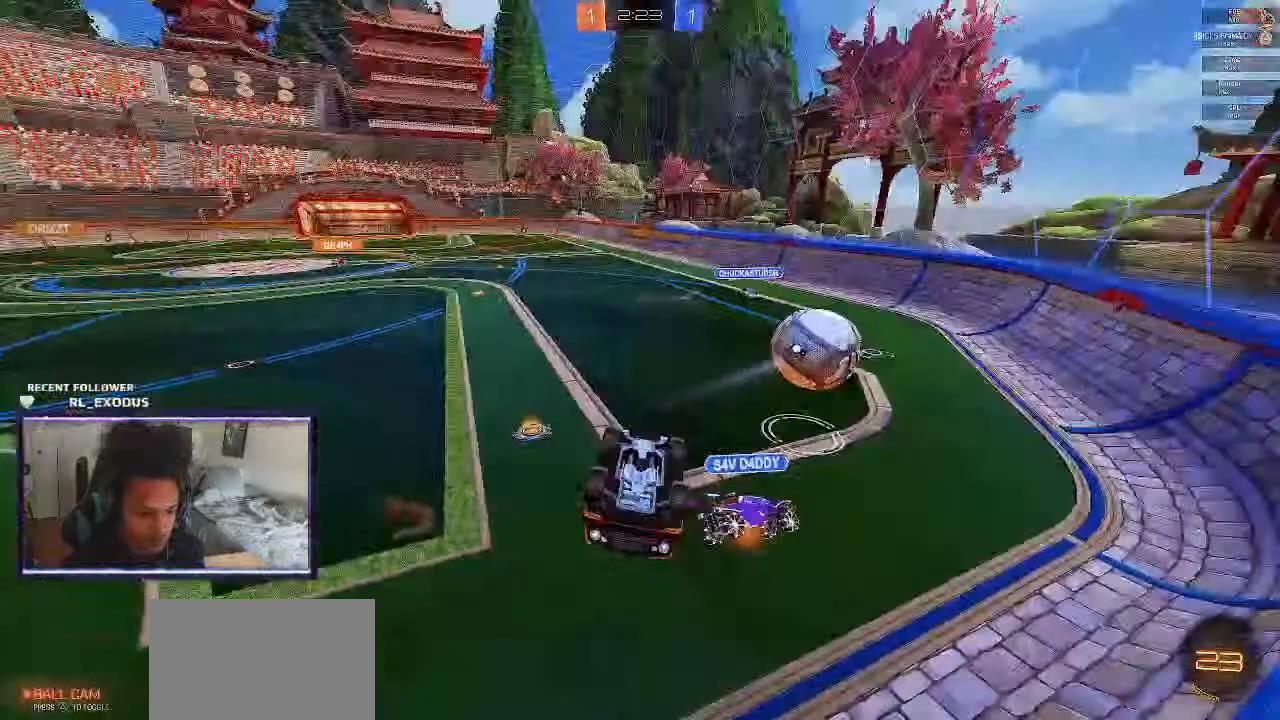
{"dt_ms": 500, "buttons": ["R2"], "left_stick": "down", "right_stick": "center", "events": [[167, "L1", "up"], [267, "left_stick", "down"]]}
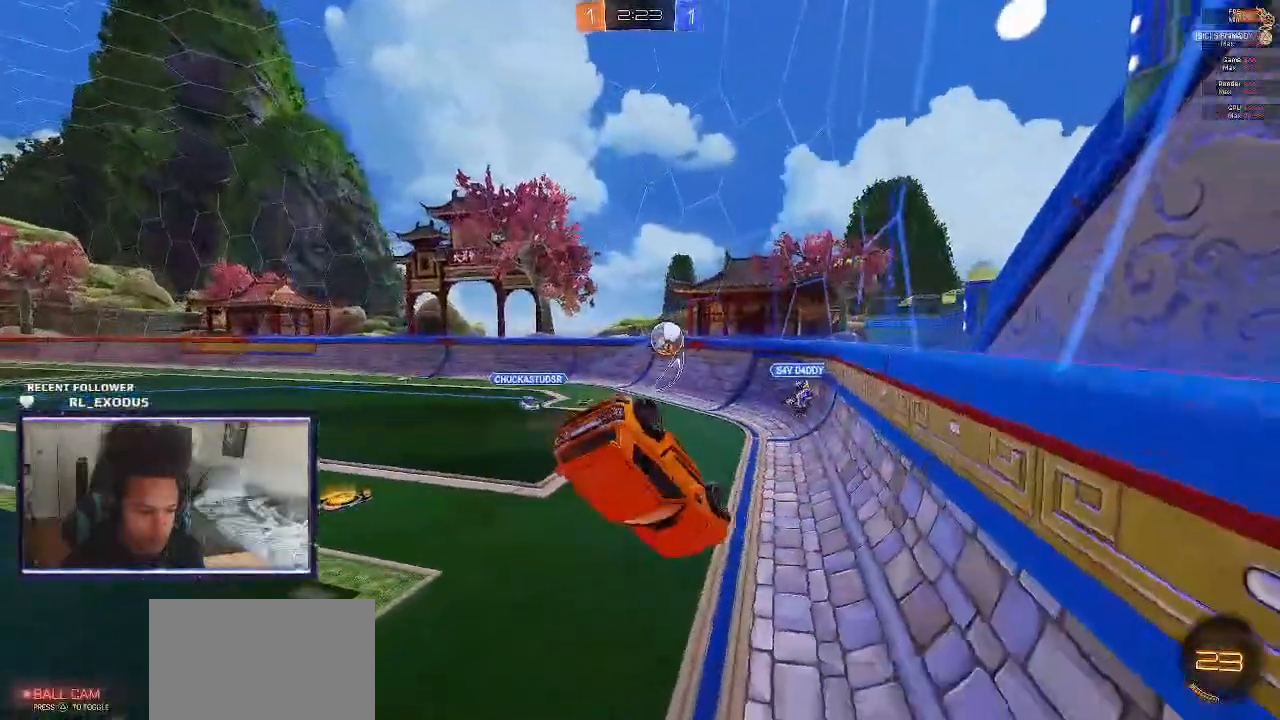
{"dt_ms": 500, "buttons": ["R2"], "left_stick": "center", "right_stick": "center", "events": [[367, "left_stick", "center"]]}
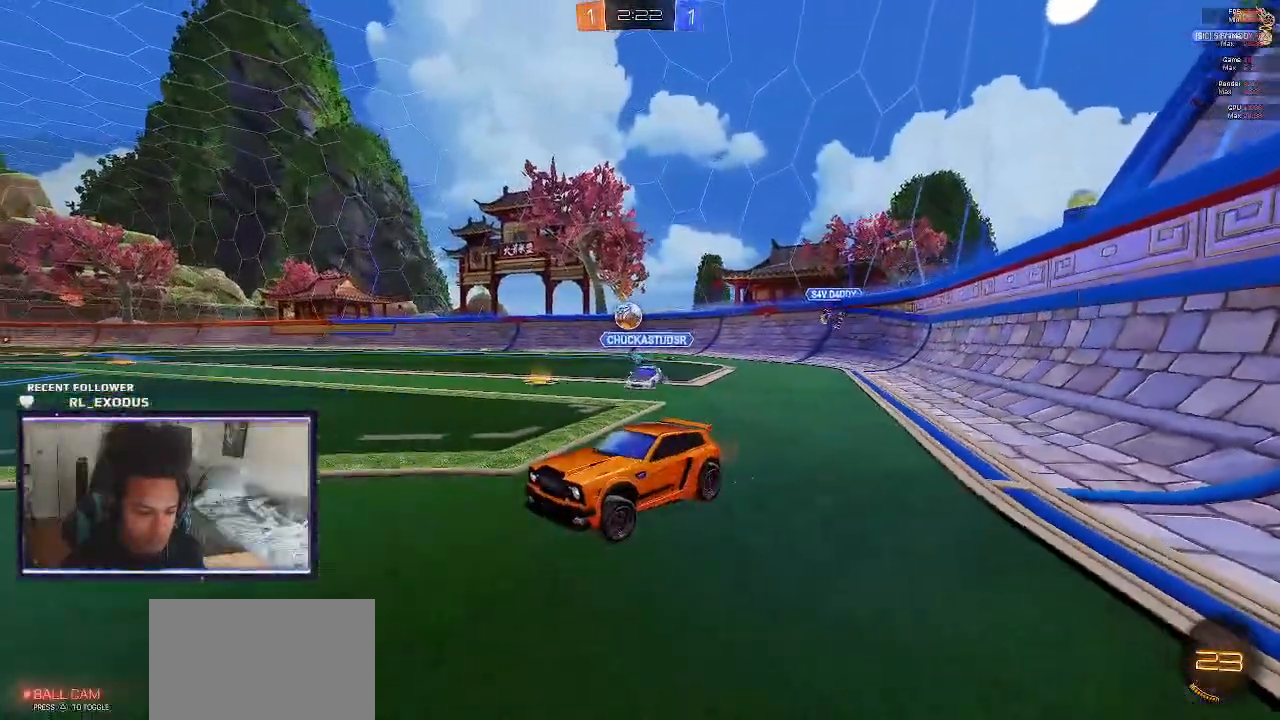
{"dt_ms": 500, "buttons": ["R2"], "left_stick": "center", "right_stick": "center", "events": []}
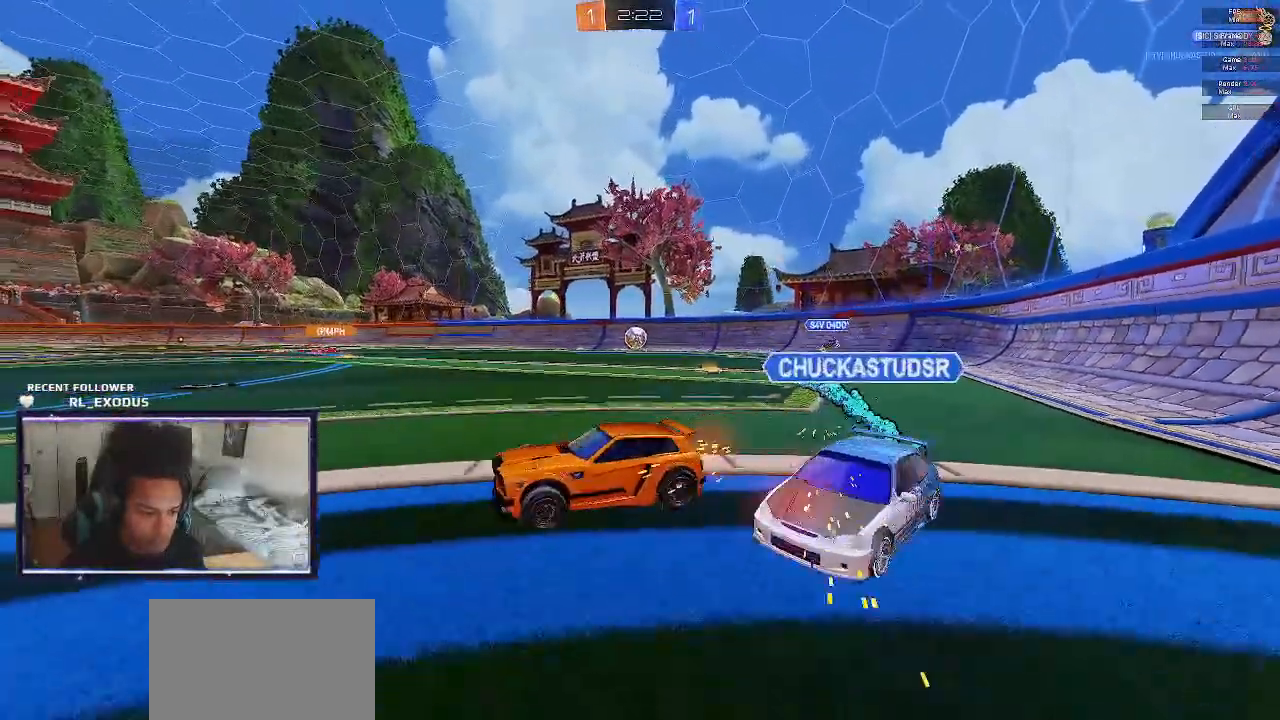
{"dt_ms": 500, "buttons": [], "left_stick": "center", "right_stick": "center", "events": [[500, "R2", "up"]]}
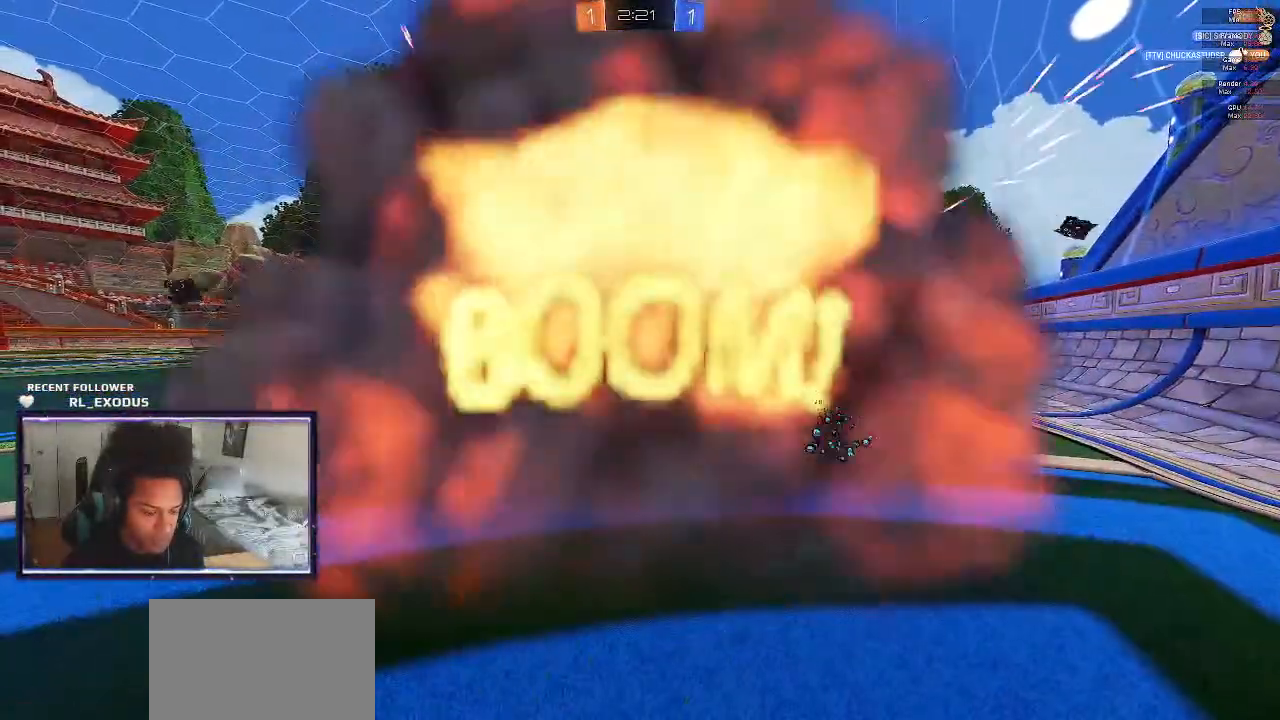
{"dt_ms": 500, "buttons": [], "left_stick": "center", "right_stick": "center", "events": [[67, "SELECT", "down"], [367, "SELECT", "up"]]}
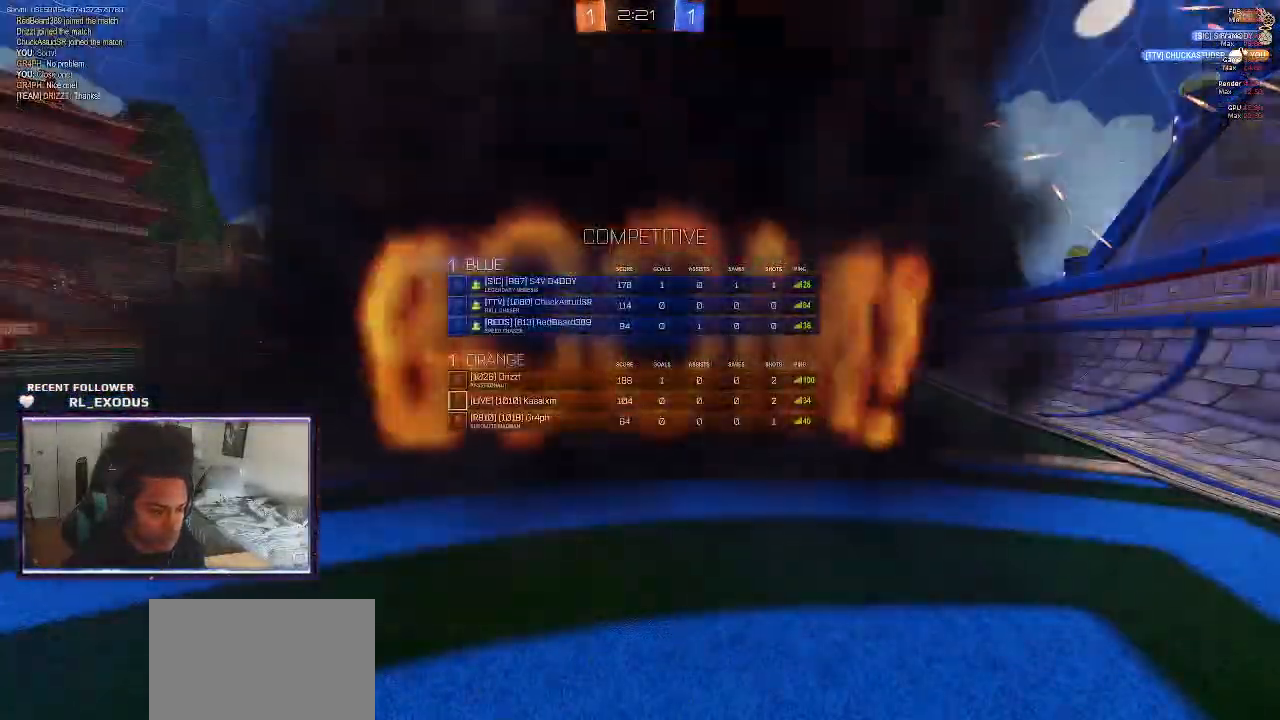
{"dt_ms": 500, "buttons": [], "left_stick": "center", "right_stick": "center", "events": [[67, "DPAD_LEFT", "down"], [167, "DPAD_LEFT", "up"], [233, "DPAD_RIGHT", "down"], [367, "DPAD_RIGHT", "up"]]}
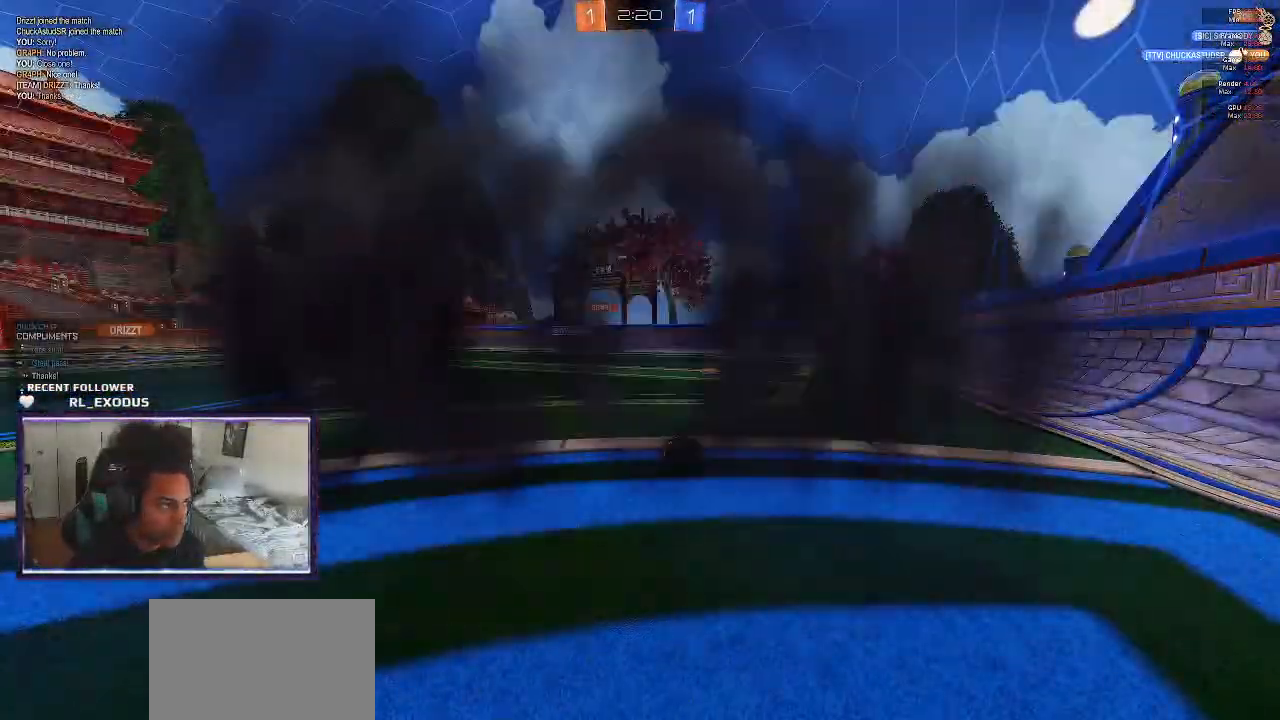
{"dt_ms": 500, "buttons": ["R2", "SELECT"], "left_stick": "center", "right_stick": "center", "events": [[100, "SELECT", "down"], [267, "R2", "down"]]}
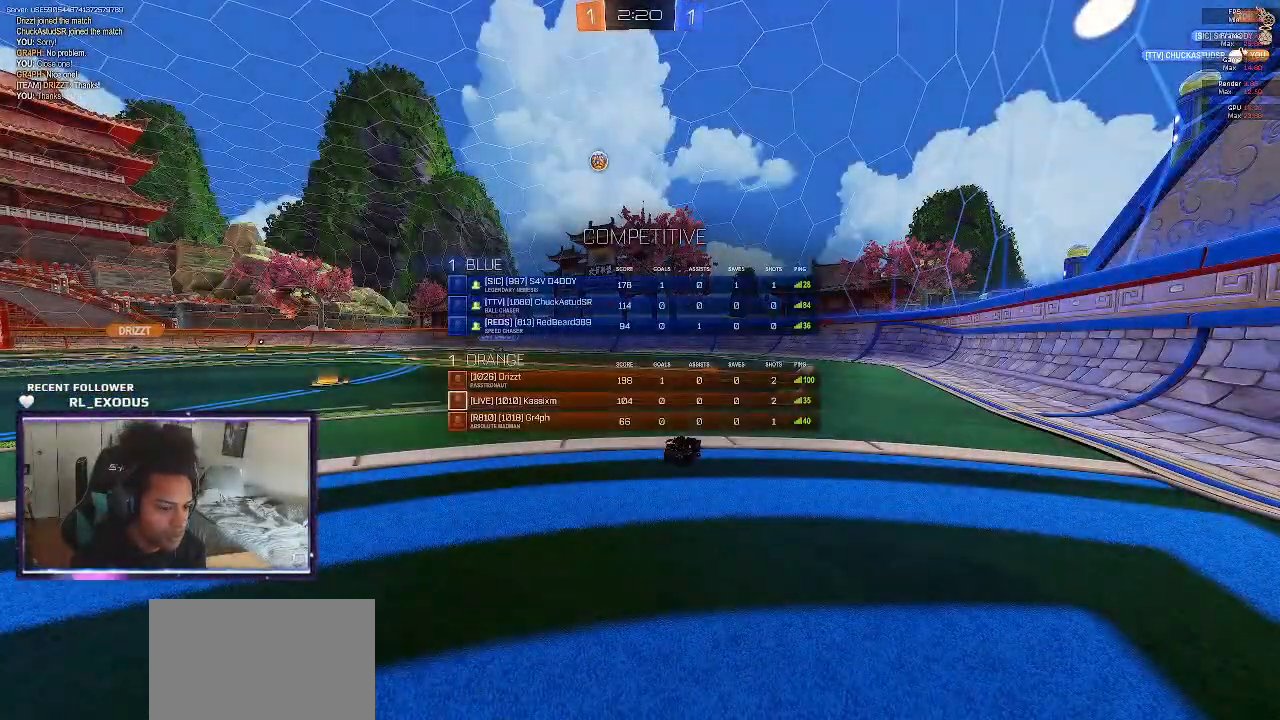
{"dt_ms": 500, "buttons": ["R2"], "left_stick": "center", "right_stick": "center", "events": [[467, "SELECT", "up"]]}
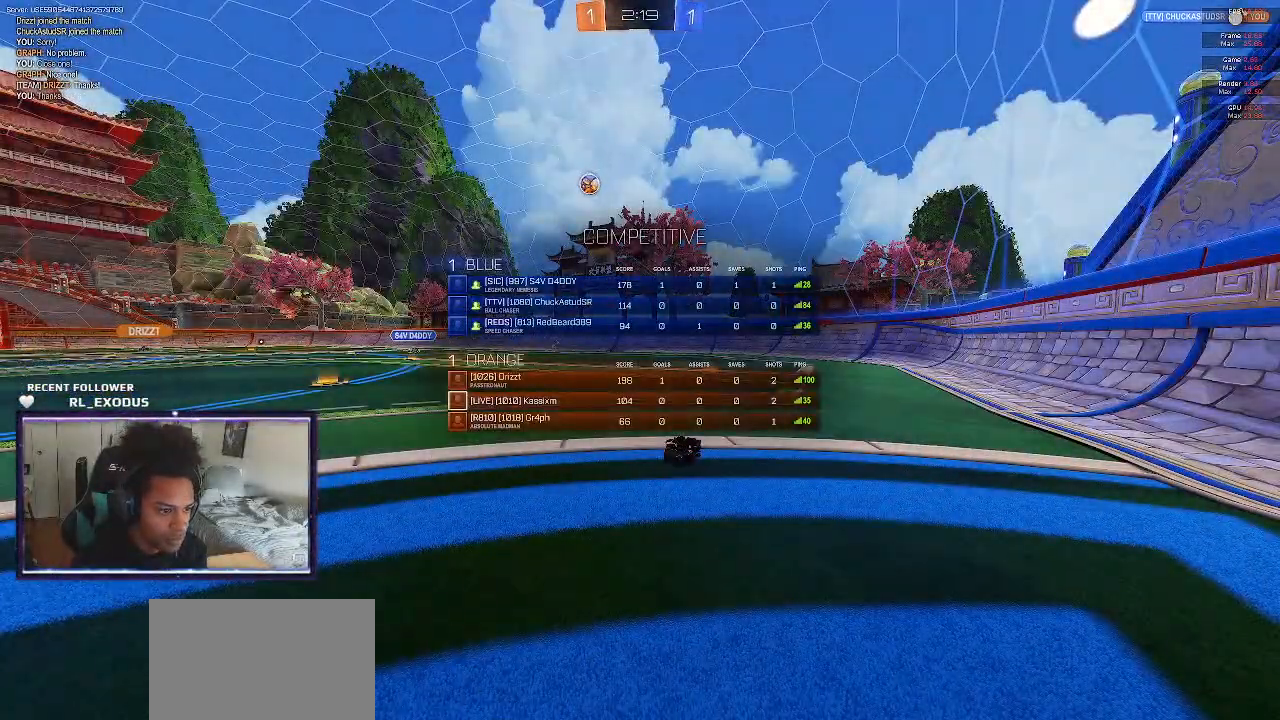
{"dt_ms": 500, "buttons": ["R2"], "left_stick": "center", "right_stick": "center", "events": []}
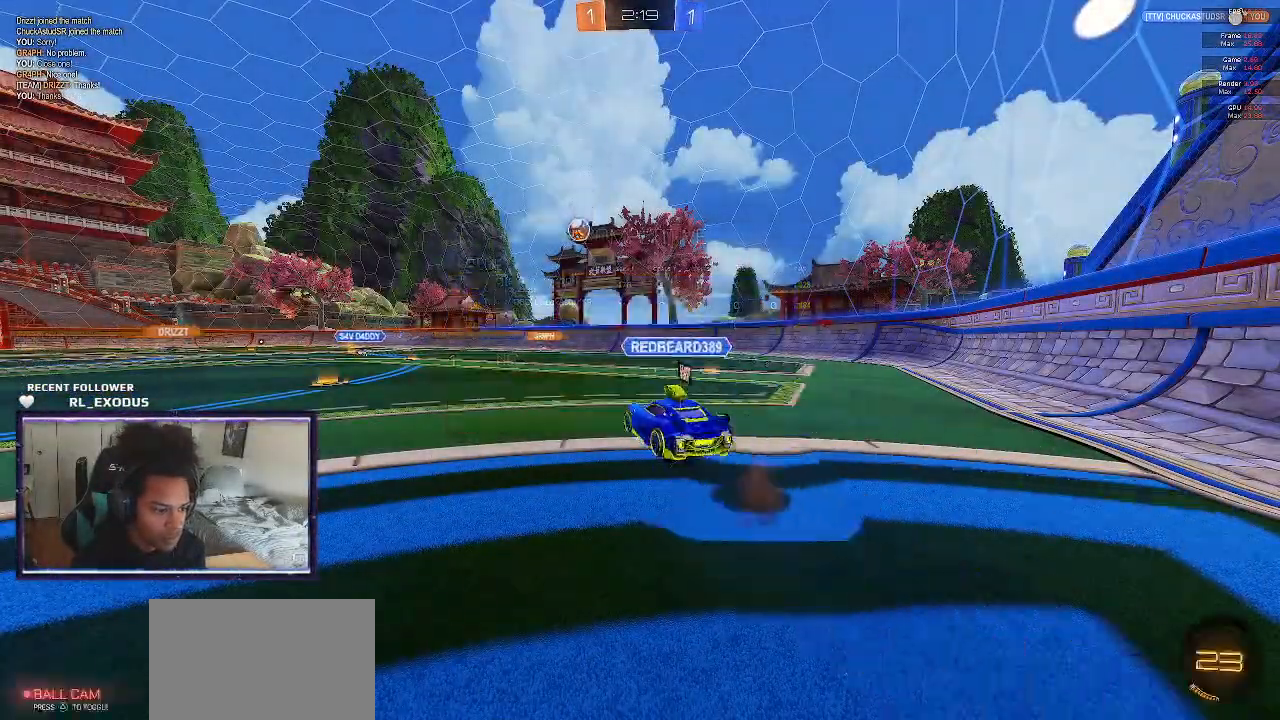
{"dt_ms": 500, "buttons": ["R2"], "left_stick": "left", "right_stick": "center", "events": [[433, "left_stick", "left"]]}
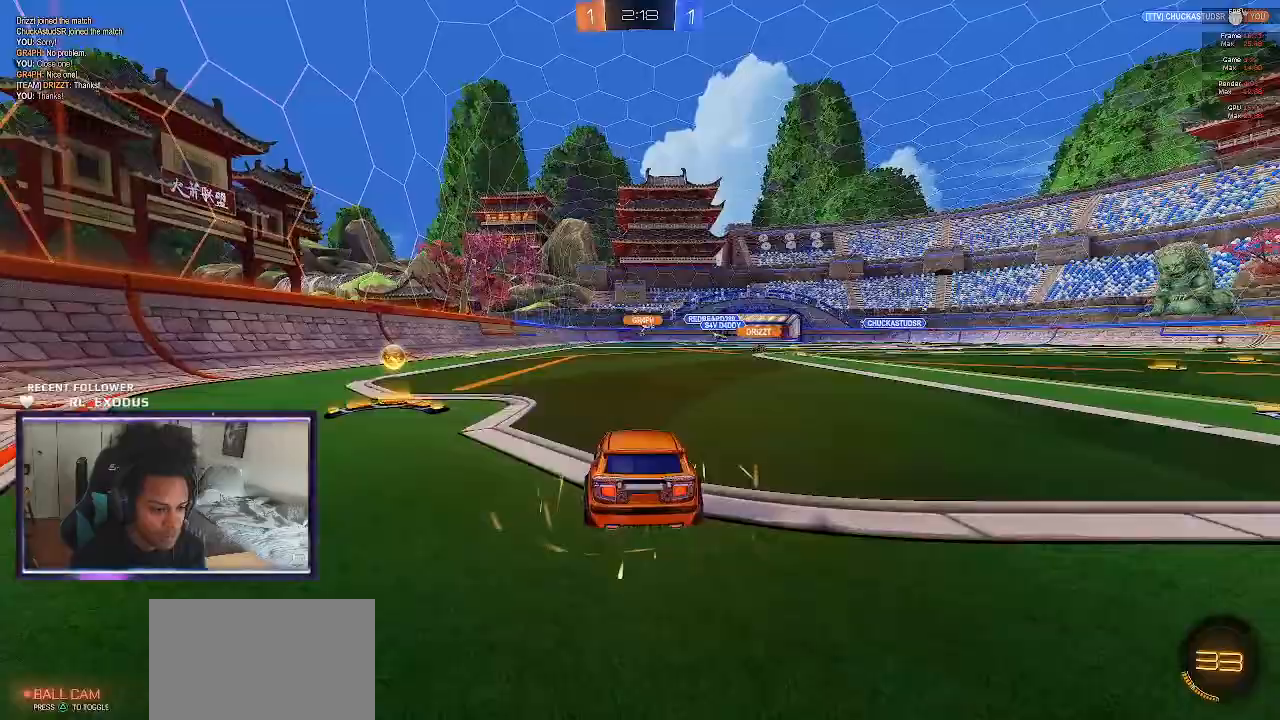
{"dt_ms": 500, "buttons": ["SQUARE", "R2"], "left_stick": "down-right", "right_stick": "center", "events": [[133, "SQUARE", "down"], [433, "left_stick", "down-right"]]}
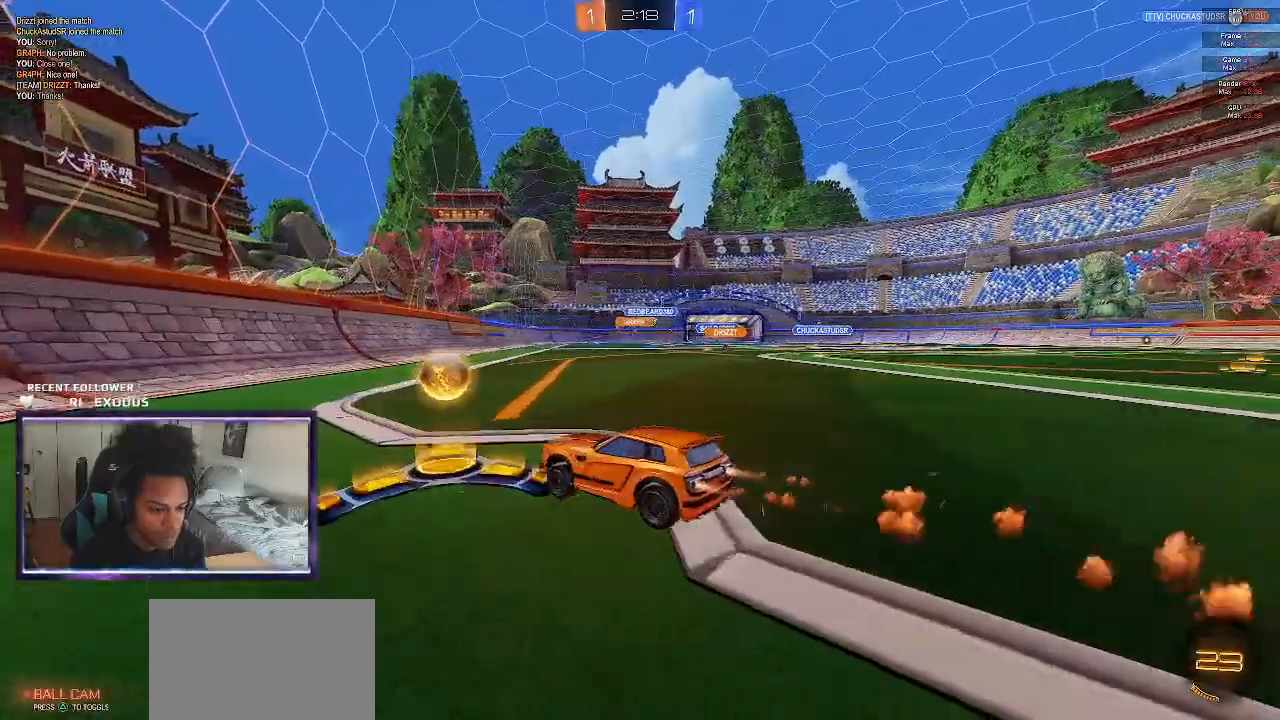
{"dt_ms": 500, "buttons": ["SQUARE", "R2"], "left_stick": "center", "right_stick": "center", "events": [[167, "left_stick", "center"]]}
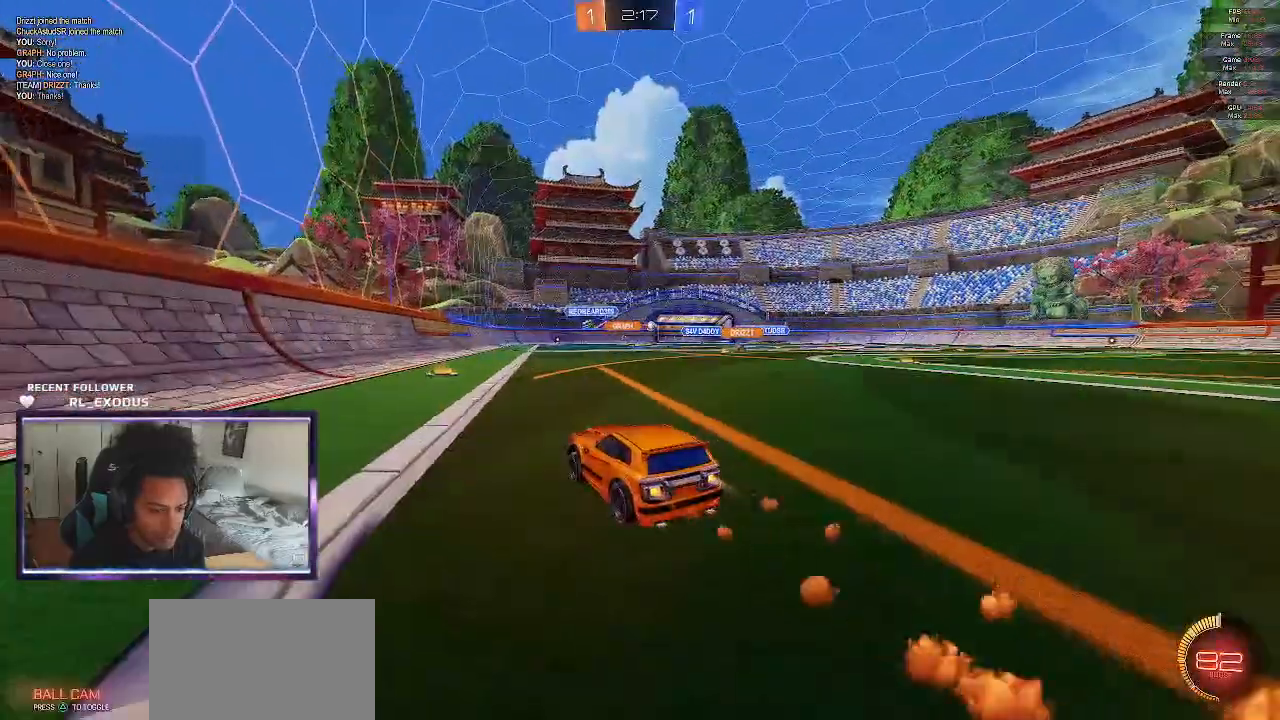
{"dt_ms": 500, "buttons": ["SQUARE", "R2"], "left_stick": "down-right", "right_stick": "center", "events": [[450, "left_stick", "down-right"]]}
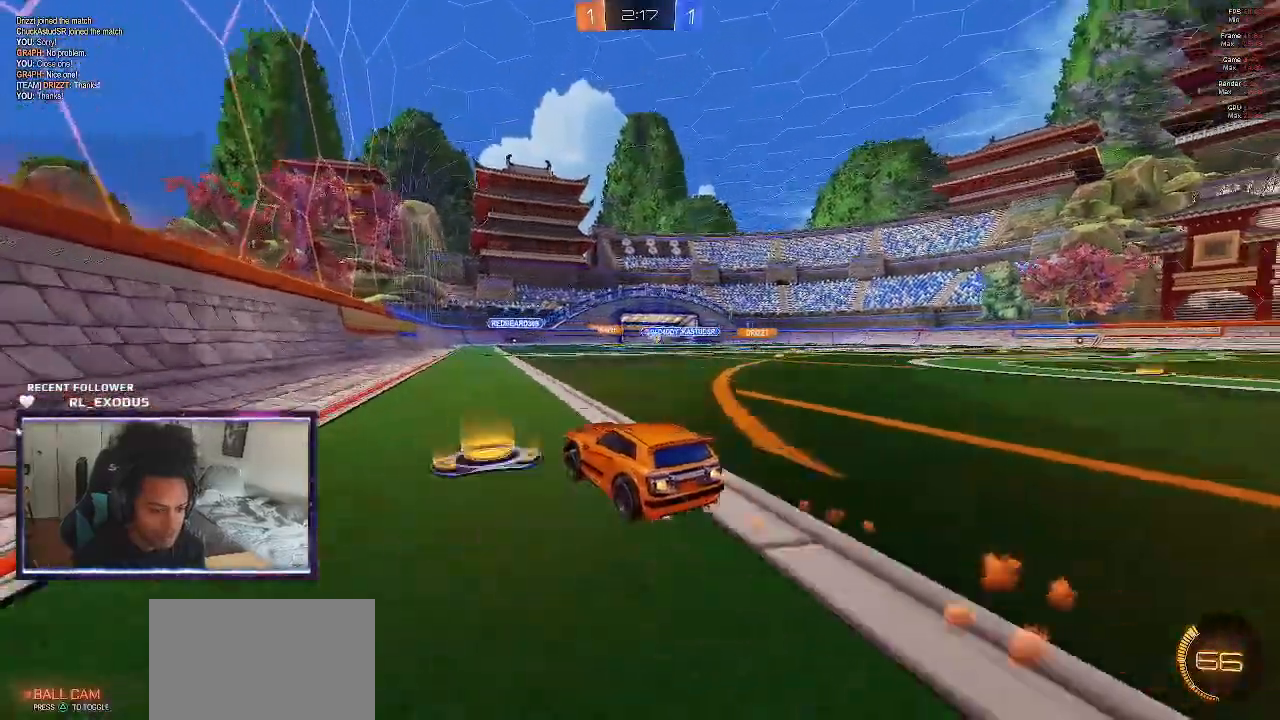
{"dt_ms": 500, "buttons": ["R2"], "left_stick": "down-right", "right_stick": "center", "events": [[33, "SQUARE", "up"]]}
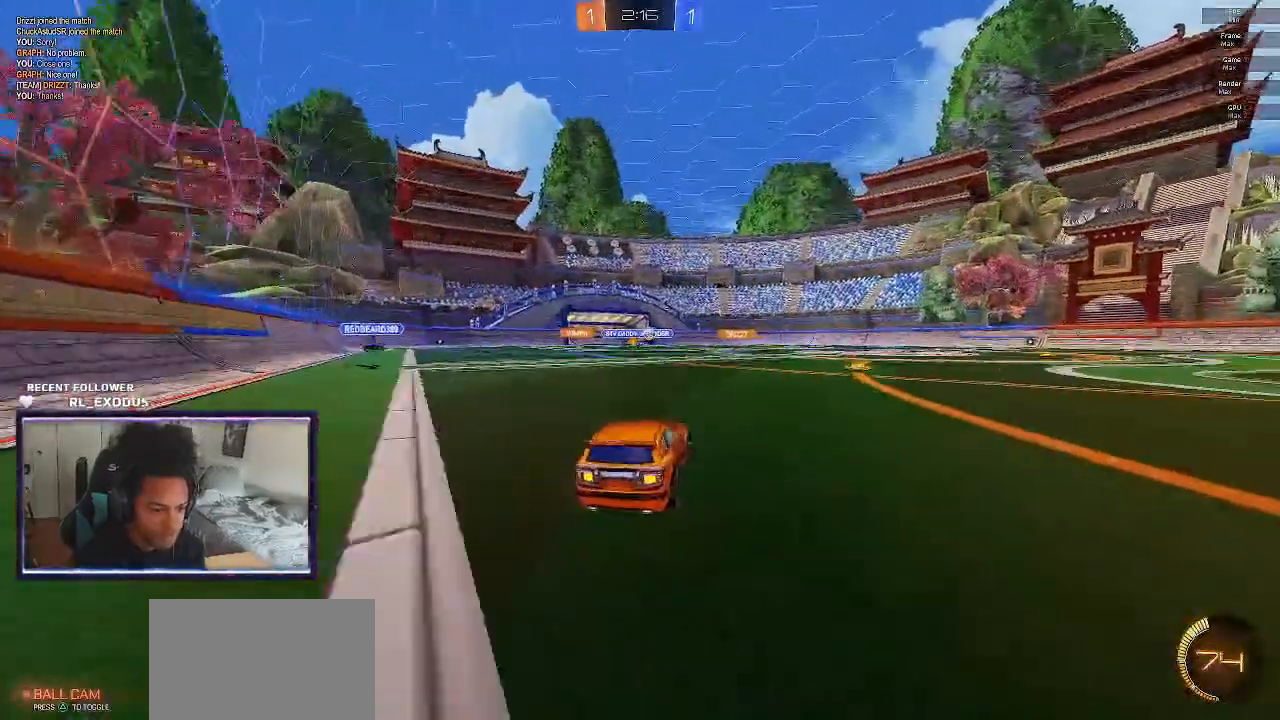
{"dt_ms": 500, "buttons": ["R2"], "left_stick": "center", "right_stick": "center", "events": [[167, "left_stick", "center"]]}
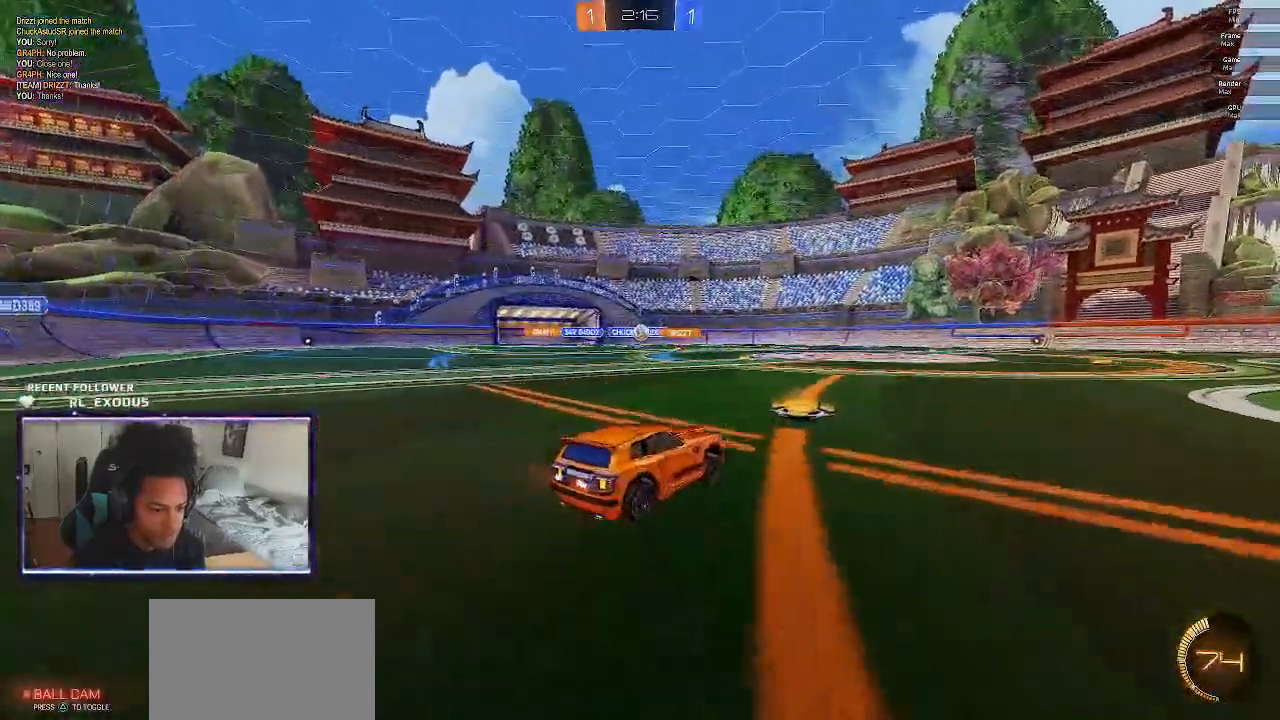
{"dt_ms": 500, "buttons": ["R2"], "left_stick": "center", "right_stick": "center", "events": [[100, "left_stick", "down-right"], [150, "left_stick", "right"], [300, "left_stick", "center"]]}
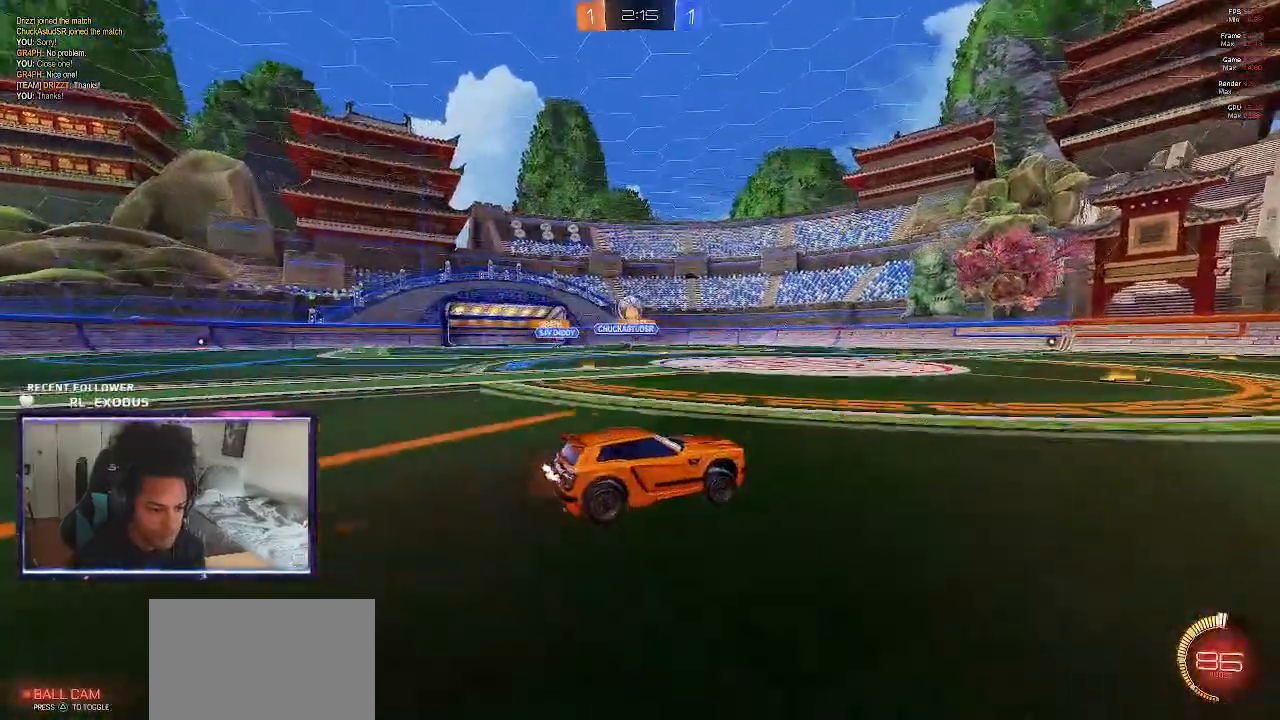
{"dt_ms": 500, "buttons": ["L1", "R2"], "left_stick": "down-right", "right_stick": "center"}
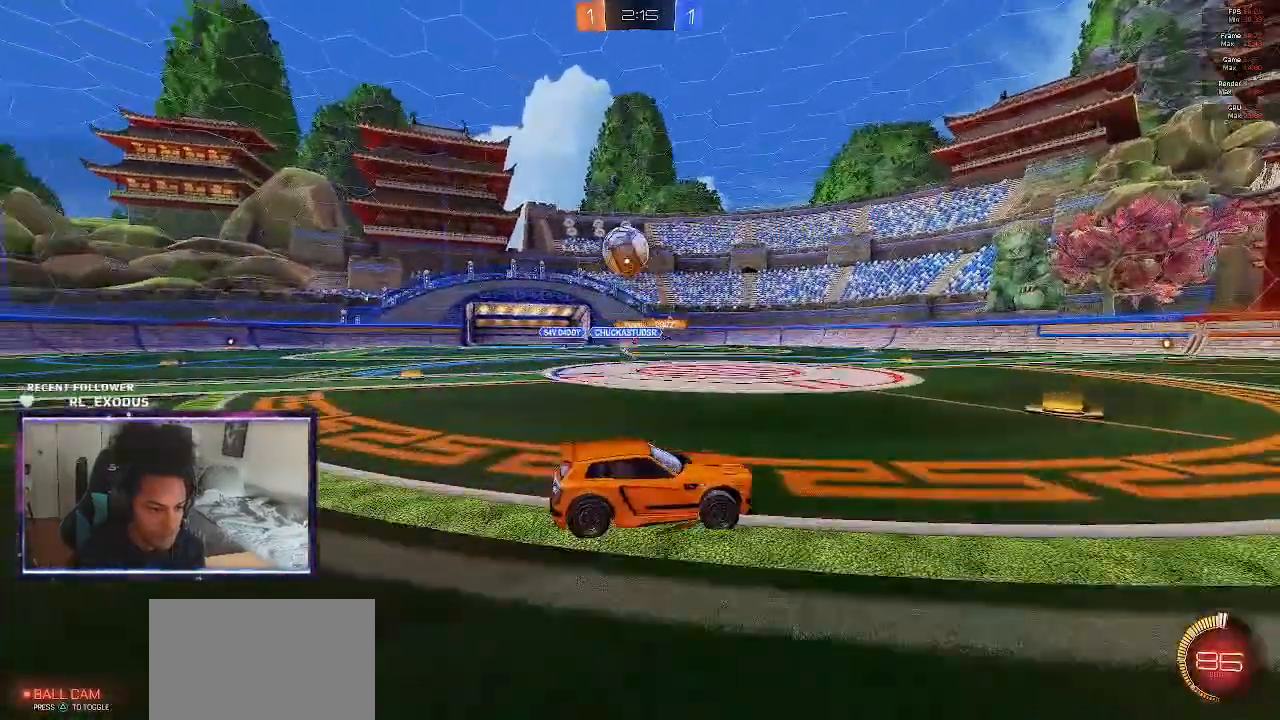
{"dt_ms": 500, "buttons": ["SQUARE", "R2"], "left_stick": "down-right", "right_stick": "center", "events": [[67, "SQUARE", "down"], [100, "L1", "up"], [350, "left_stick", "center"], [467, "left_stick", "down-right"]]}
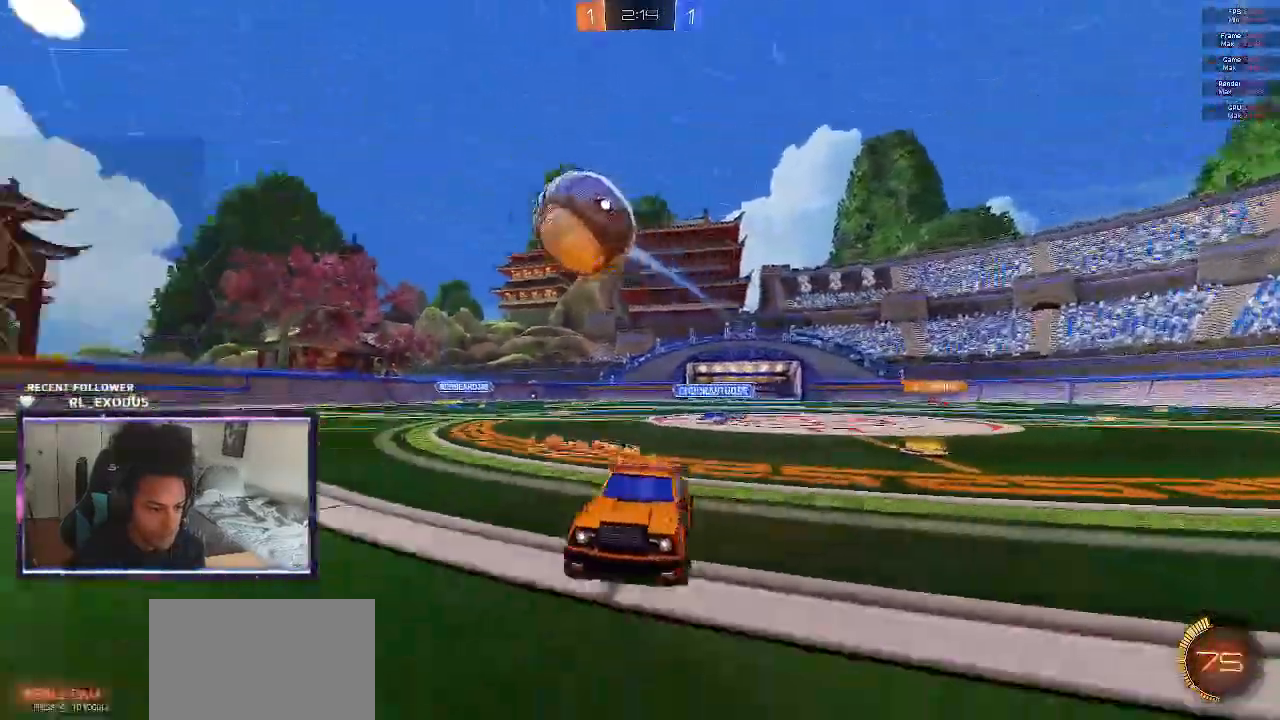
{"dt_ms": 500, "buttons": ["CROSS", "SQUARE", "L1", "R2"], "left_stick": "up", "right_stick": "center", "events": [[117, "left_stick", "center"], [233, "CROSS", "down"], [267, "left_stick", "down-right"], [300, "L1", "down"], [333, "SQUARE", "up"], [367, "left_stick", "up"], [400, "SQUARE", "down"]]}
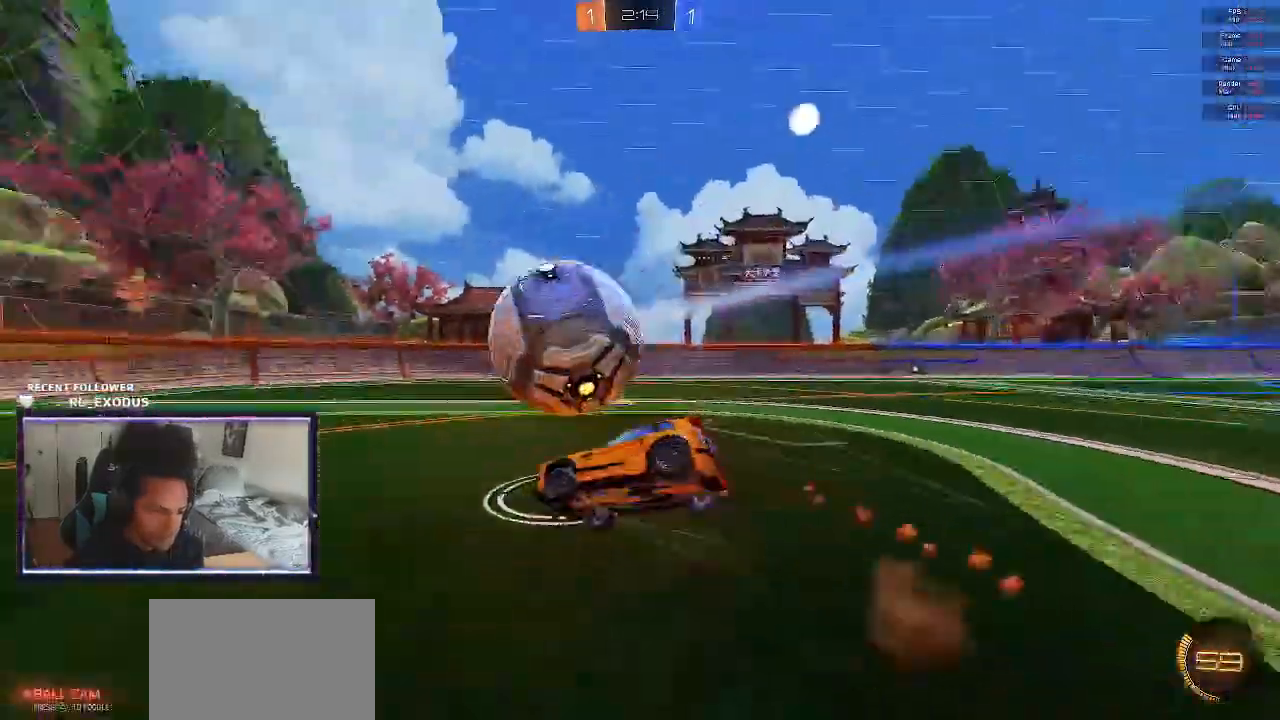
{"dt_ms": 500, "buttons": ["SQUARE", "L1", "R2"], "left_stick": "left", "right_stick": "center", "events": [[400, "left_stick", "right"], [500, "CROSS", "up"], [500, "left_stick", "left"]]}
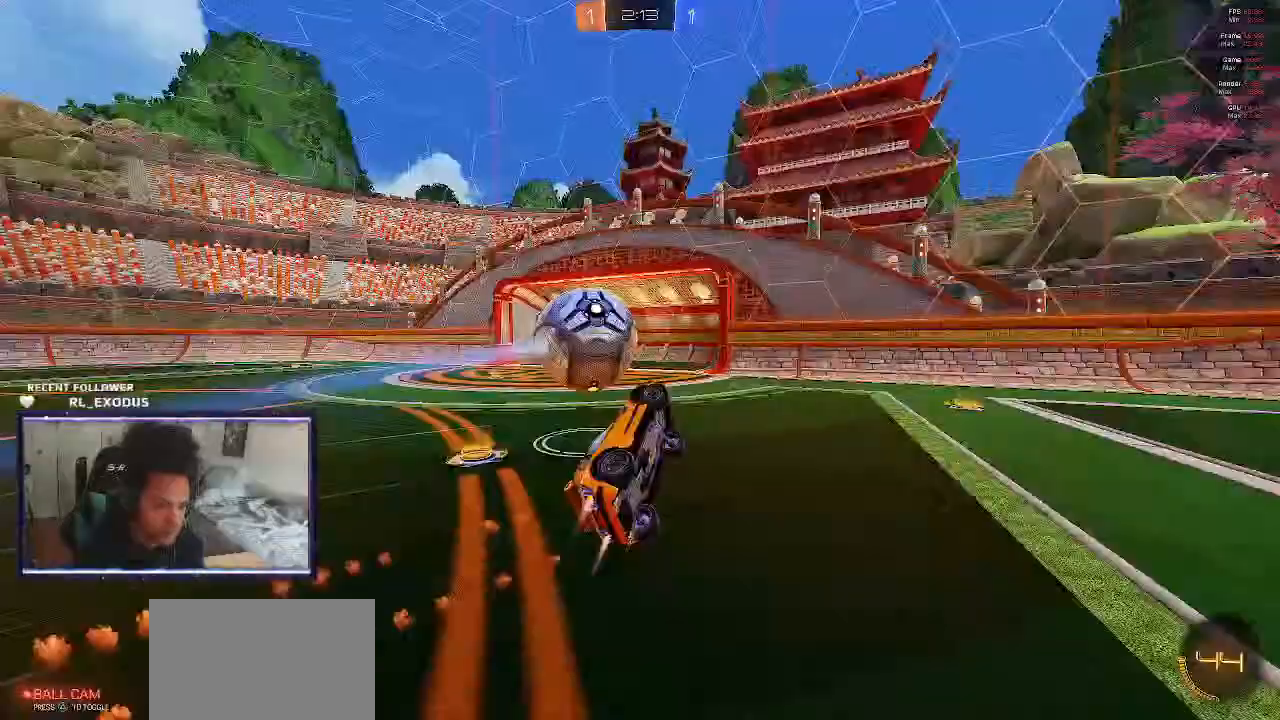
{"dt_ms": 500, "buttons": ["R2"], "left_stick": "center", "right_stick": "center", "events": [[33, "L1", "up"], [100, "SQUARE", "up"], [350, "left_stick", "center"]]}